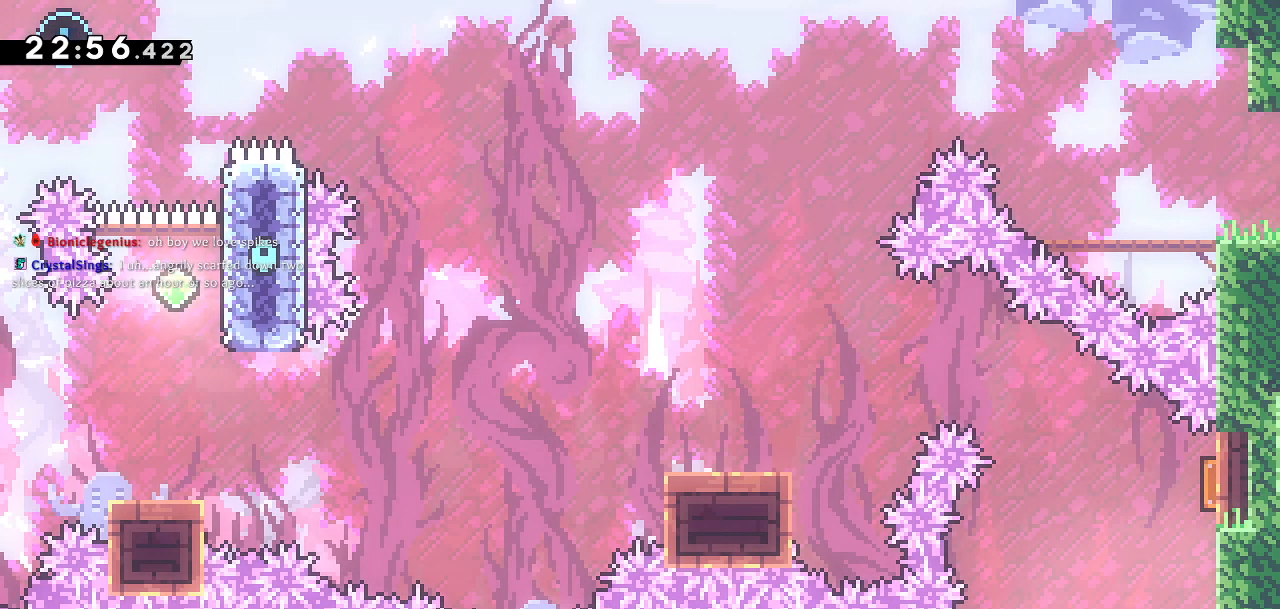
Gameplay with a controller (PlayStation layout); each line is a JSON object with the inputs held at the frame after it. "events" lists button and stick changes between this image and that frame as [ms after this image, input, new state], when the widget could be followed in between.
{"buttons": [], "left_stick": "center", "right_stick": "center", "events": []}
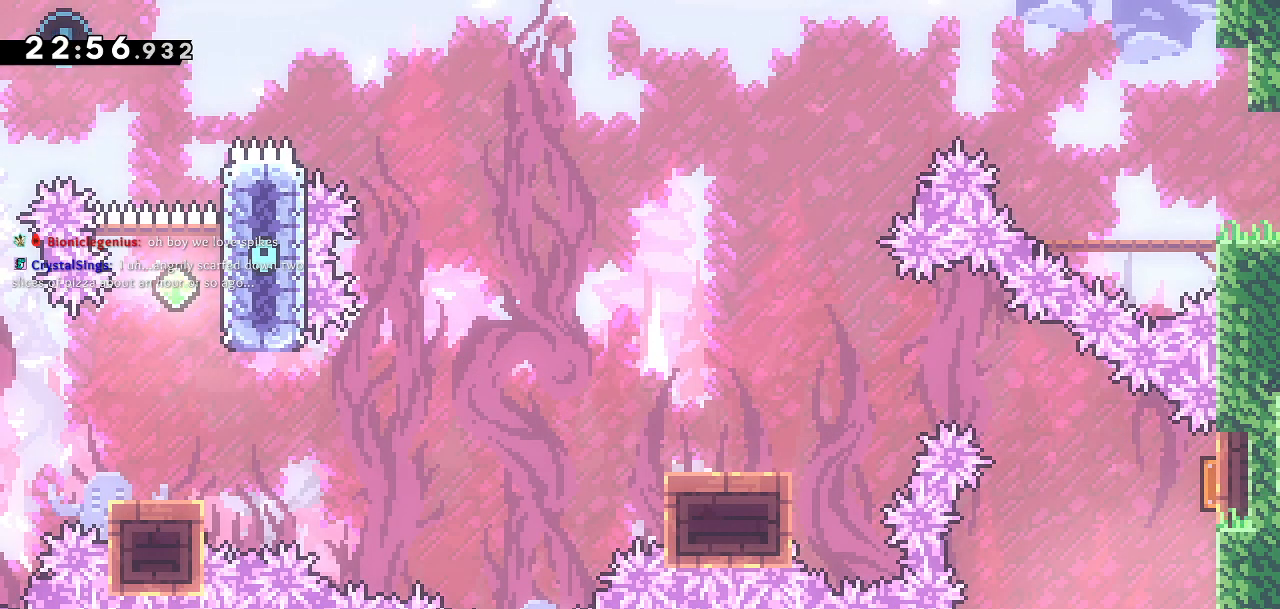
{"buttons": [], "left_stick": "center", "right_stick": "center", "events": []}
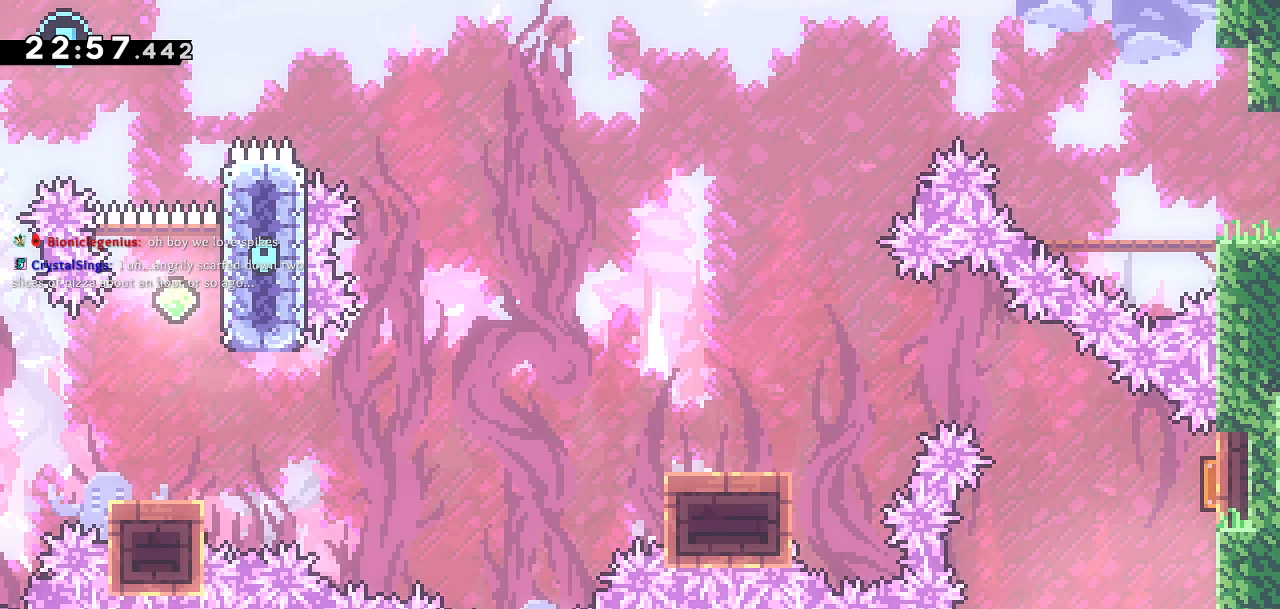
{"buttons": [], "left_stick": "center", "right_stick": "center", "events": []}
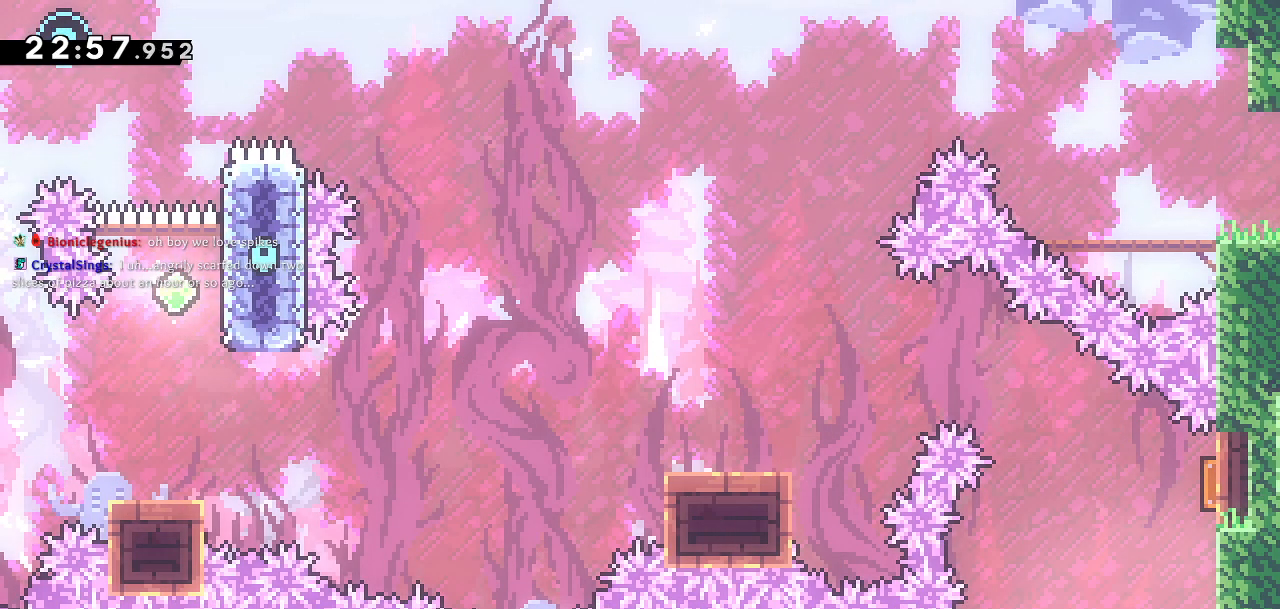
{"buttons": [], "left_stick": "center", "right_stick": "center", "events": []}
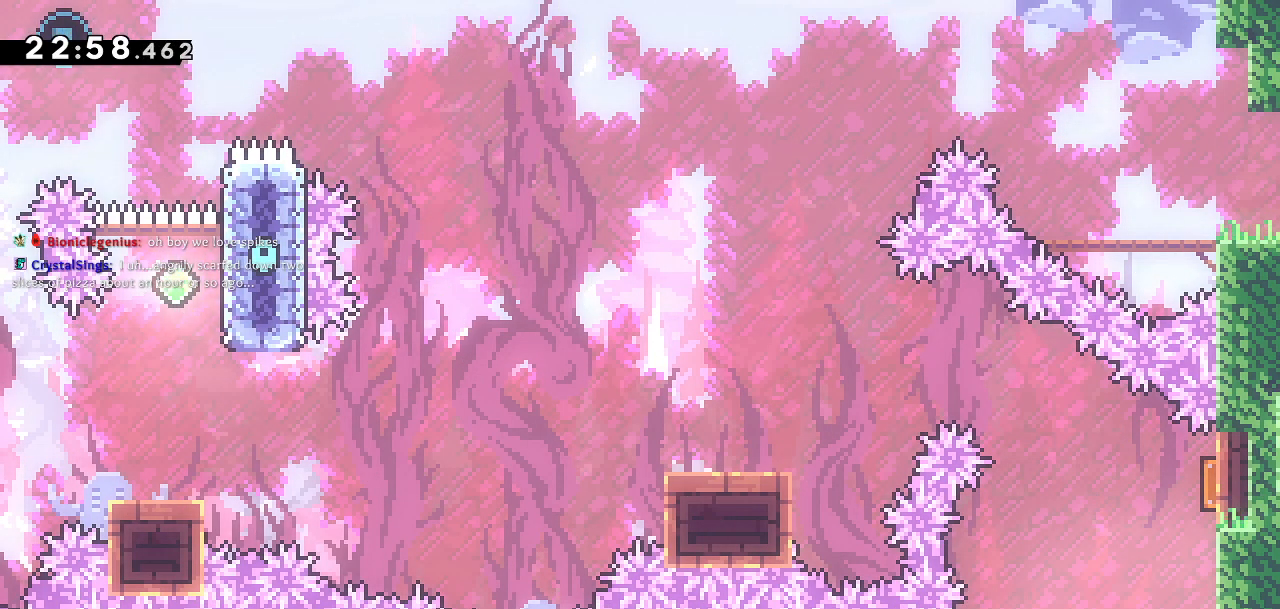
{"buttons": [], "left_stick": "center", "right_stick": "center", "events": []}
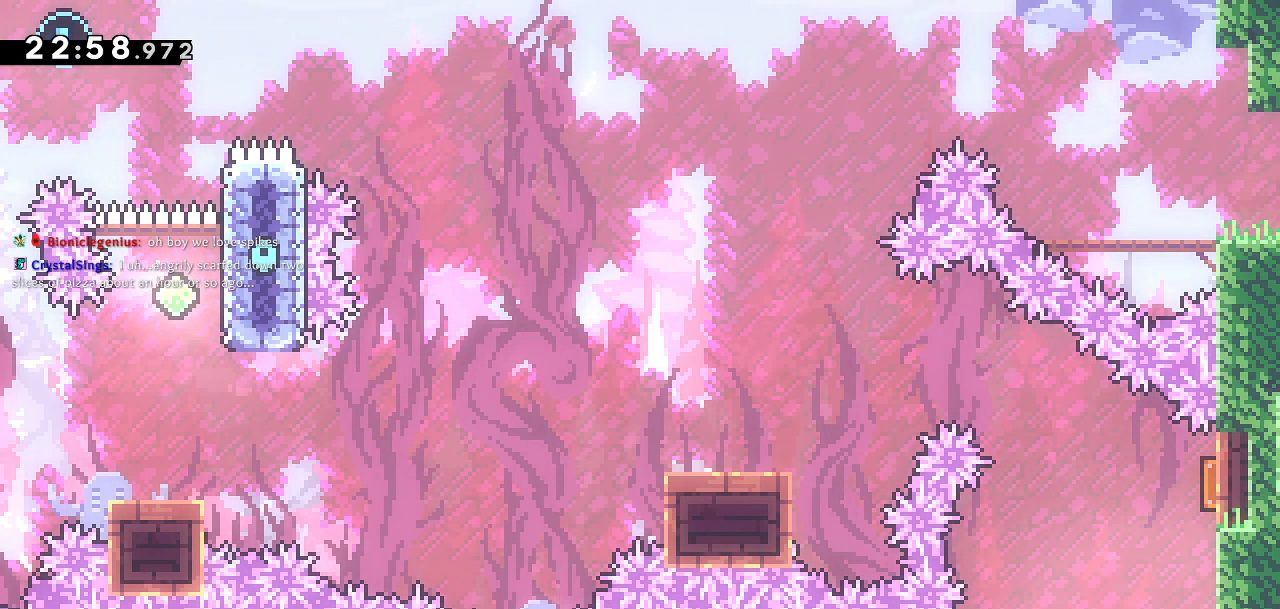
{"buttons": [], "left_stick": "center", "right_stick": "center", "events": [[150, "DPAD_RIGHT", "down"], [333, "DPAD_RIGHT", "up"]]}
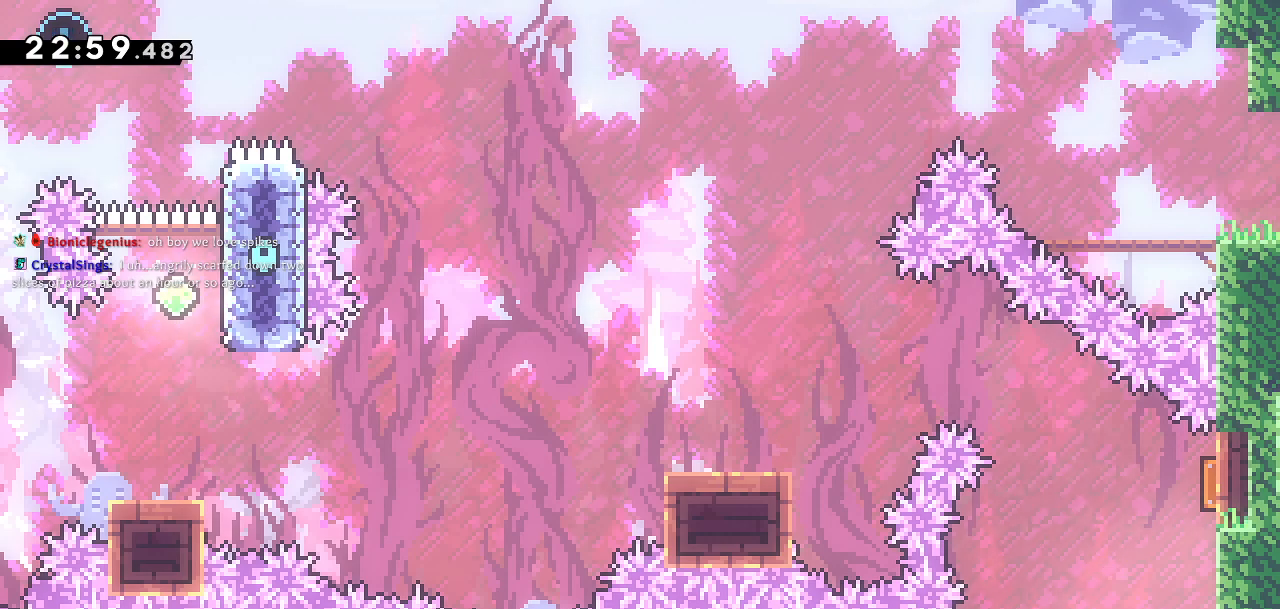
{"buttons": ["DPAD_LEFT"], "left_stick": "center", "right_stick": "center", "events": [[100, "DPAD_UP", "down"], [133, "SQUARE", "down"], [317, "DPAD_LEFT", "down"], [350, "DPAD_UP", "up"], [367, "SQUARE", "up"]]}
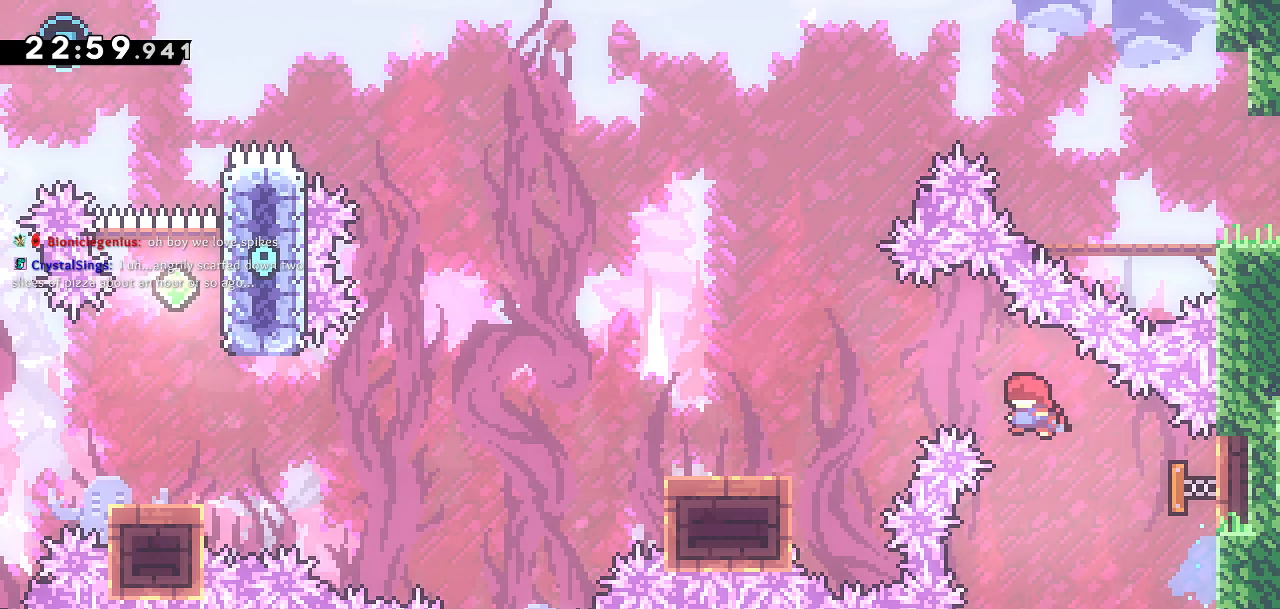
{"buttons": ["SQUARE", "DPAD_DOWN", "DPAD_LEFT"], "left_stick": "center", "right_stick": "center", "events": [[17, "DPAD_DOWN", "down"], [367, "SQUARE", "down"]]}
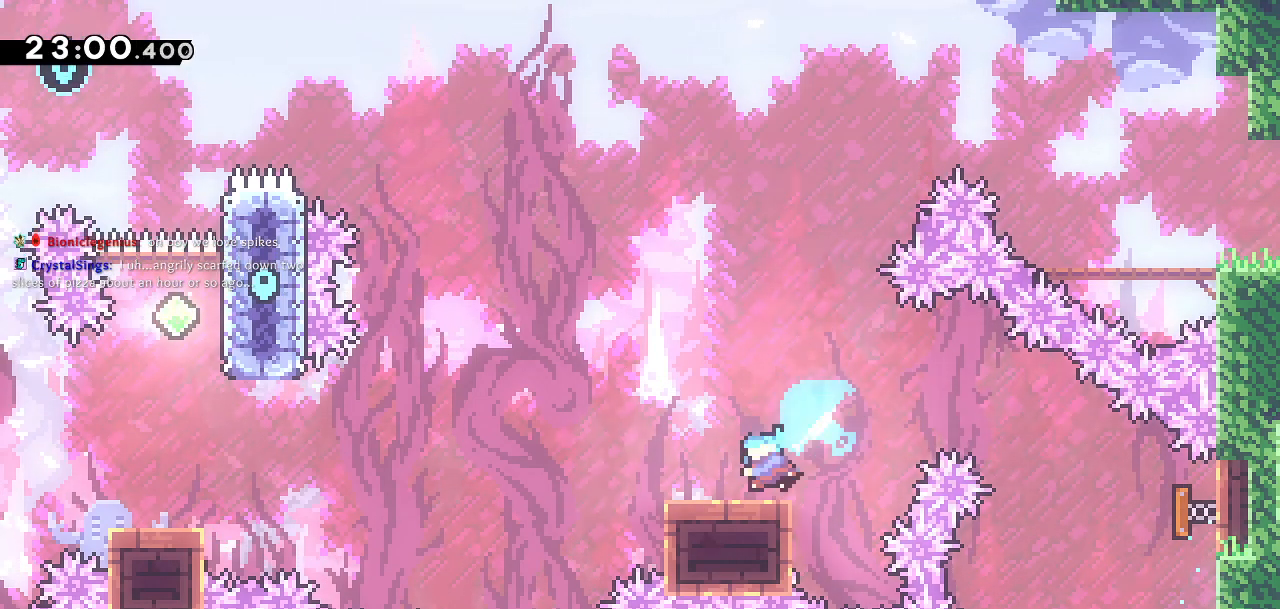
{"buttons": ["CROSS", "DPAD_DOWN", "DPAD_LEFT"], "left_stick": "center", "right_stick": "center", "events": [[33, "SQUARE", "up"], [50, "CROSS", "down"]]}
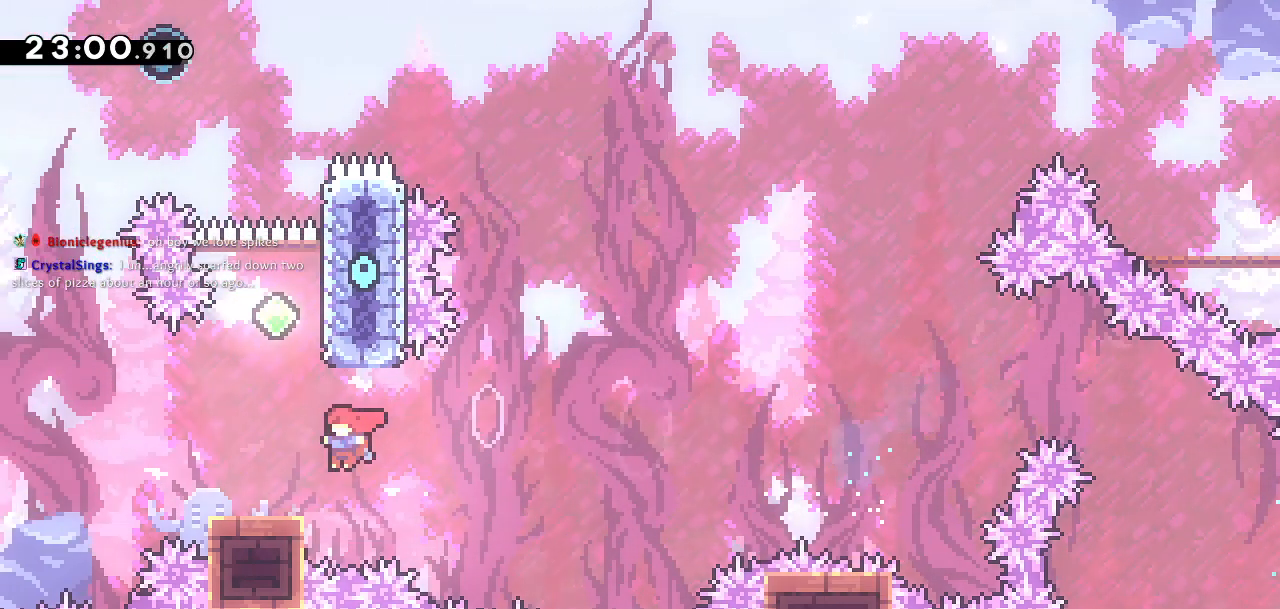
{"buttons": ["CROSS", "DPAD_RIGHT"], "left_stick": "center", "right_stick": "center", "events": [[33, "DPAD_DOWN", "up"], [83, "DPAD_LEFT", "up"], [100, "CROSS", "up"], [150, "right_stick", "up"], [250, "right_stick", "center"], [367, "CROSS", "down"], [367, "DPAD_RIGHT", "down"]]}
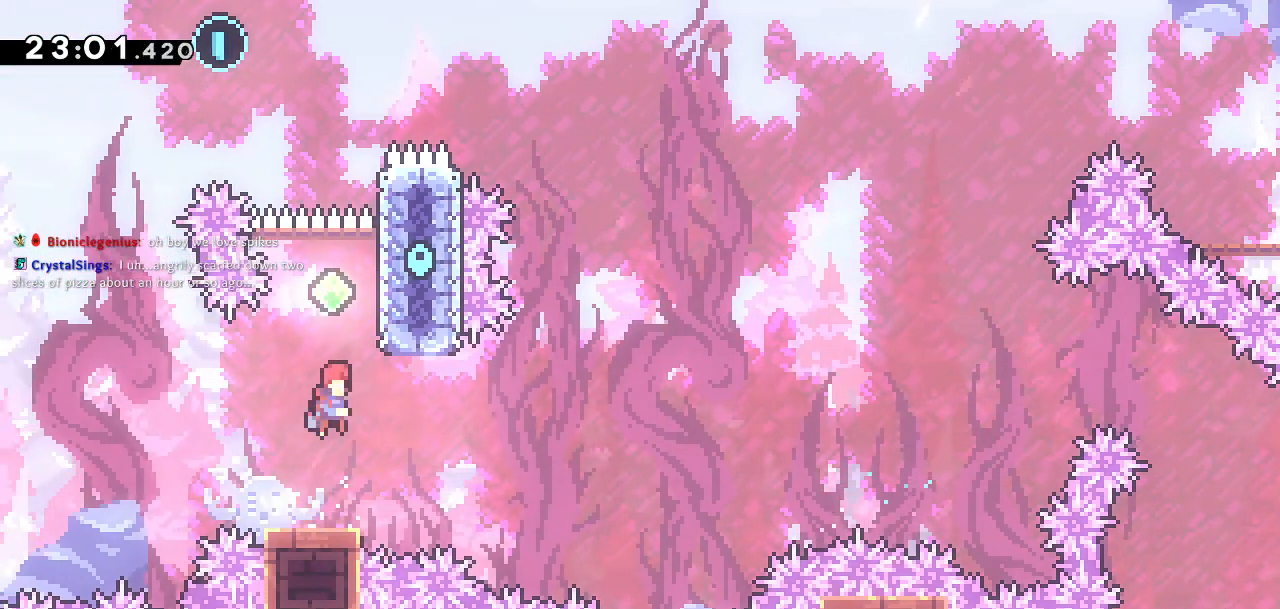
{"buttons": ["CROSS", "DPAD_UP", "DPAD_LEFT"], "left_stick": "center", "right_stick": "center"}
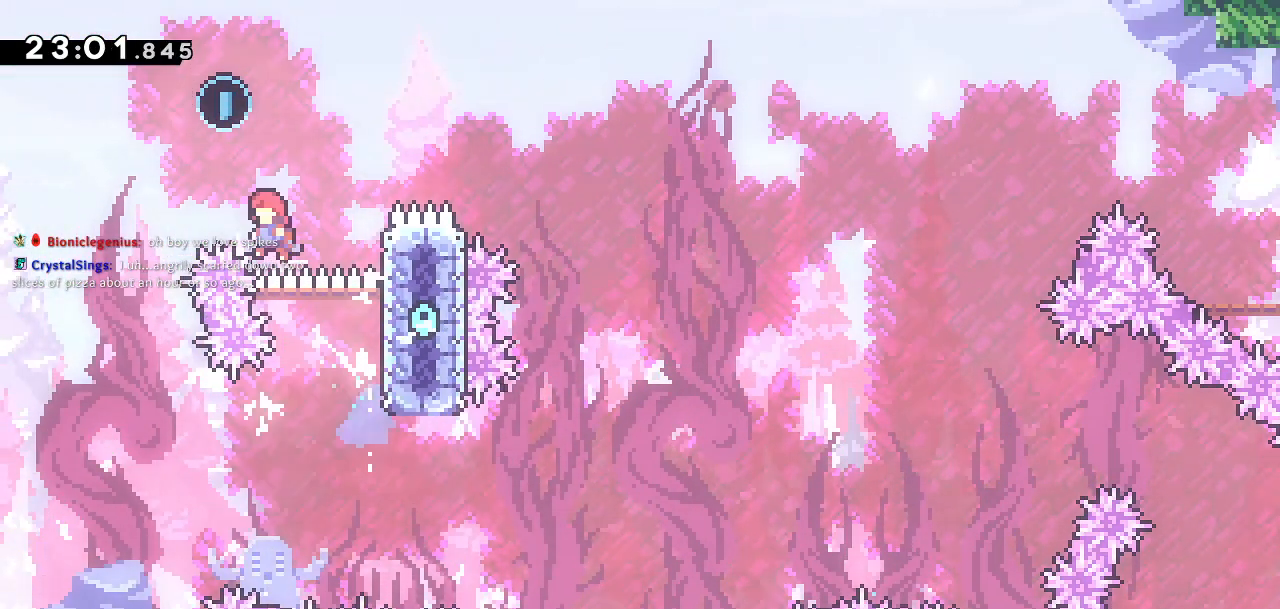
{"buttons": ["SQUARE", "DPAD_UP", "DPAD_RIGHT"], "left_stick": "center", "right_stick": "center", "events": [[200, "DPAD_LEFT", "up"], [217, "DPAD_RIGHT", "down"], [267, "CROSS", "up"], [317, "SQUARE", "down"]]}
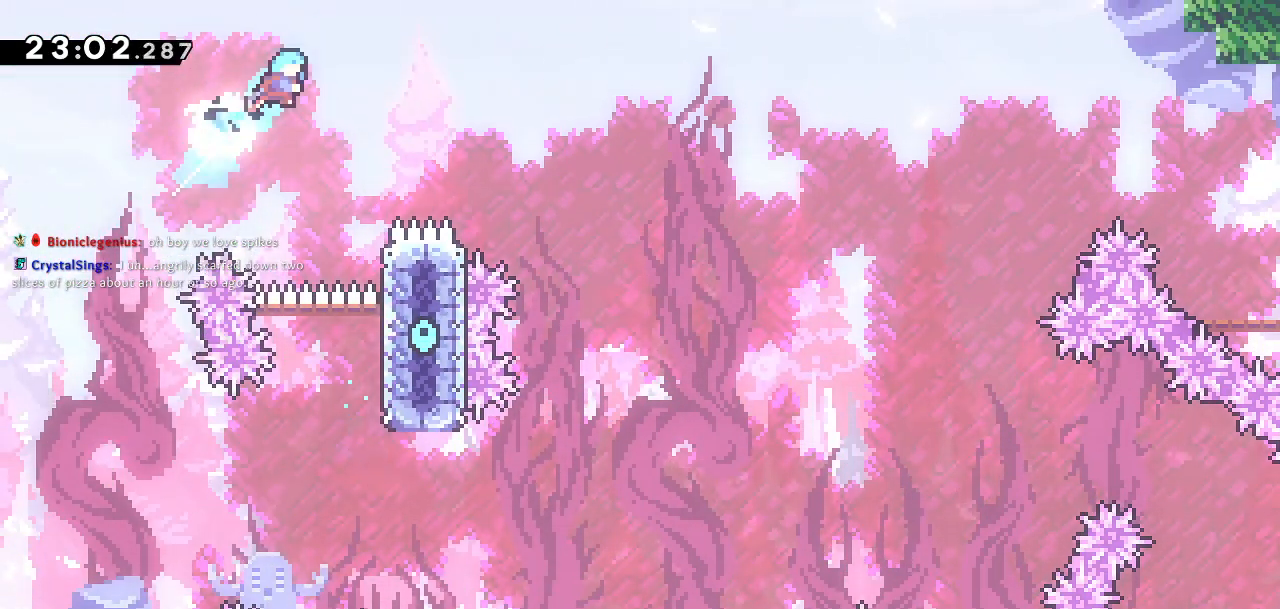
{"buttons": ["SQUARE", "DPAD_UP", "DPAD_RIGHT"], "left_stick": "center", "right_stick": "center", "events": []}
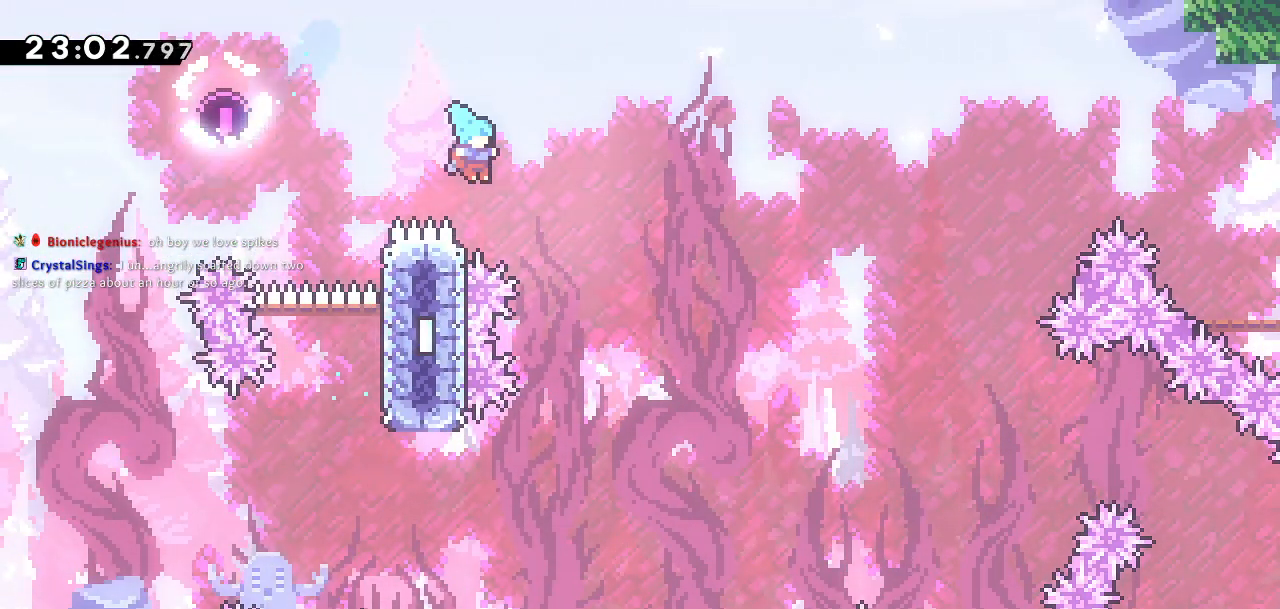
{"buttons": ["CROSS", "DPAD_RIGHT"], "left_stick": "center", "right_stick": "center", "events": [[67, "DPAD_RIGHT", "up"], [100, "DPAD_LEFT", "down"], [117, "SQUARE", "up"], [350, "DPAD_LEFT", "up"], [350, "DPAD_RIGHT", "down"], [350, "DPAD_UP", "up"], [383, "CROSS", "down"]]}